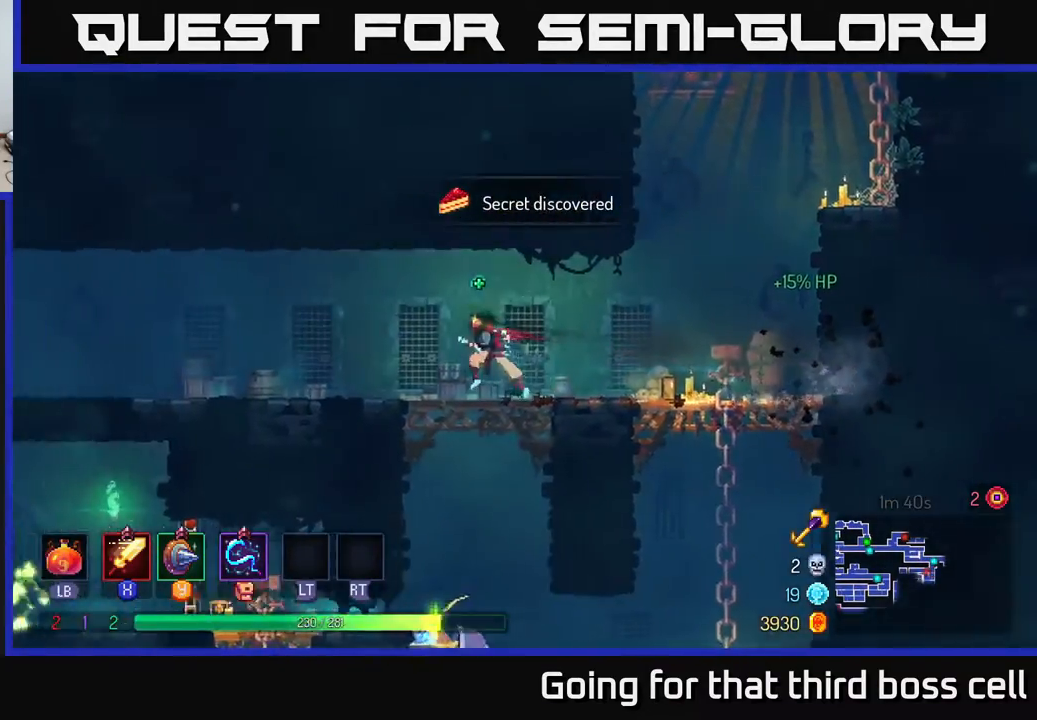
Gameplay with a controller (Xbox layout); each line is a JSON object with the inputs held at the frame after it. "events" lists button and stick changes between this image and that frame as [ms after this image, input, new state], when the widget could be followed in between.
{"buttons": [], "left_stick": "center", "right_stick": "center", "events": [[17, "left_stick", "down"], [50, "A", "up"], [117, "A", "down"], [183, "A", "up"], [350, "left_stick", "center"]]}
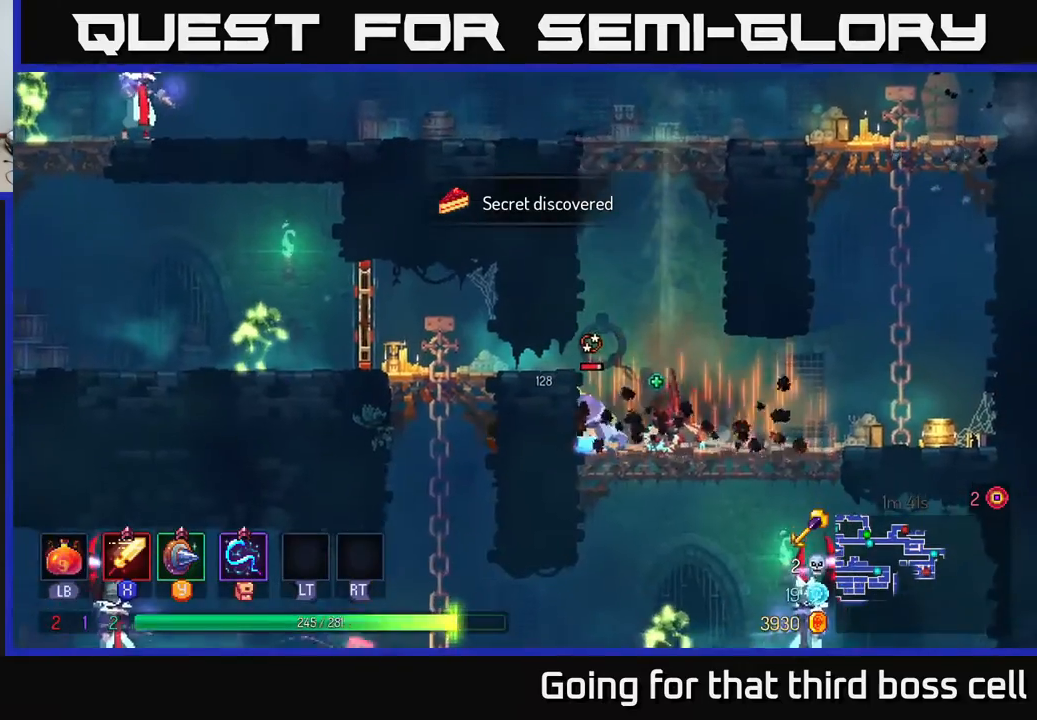
{"buttons": ["X"], "left_stick": "center", "right_stick": "center", "events": [[17, "left_stick", "left"], [133, "X", "down"], [200, "X", "up"], [250, "X", "down"], [333, "X", "up"], [350, "left_stick", "center"], [400, "X", "down"]]}
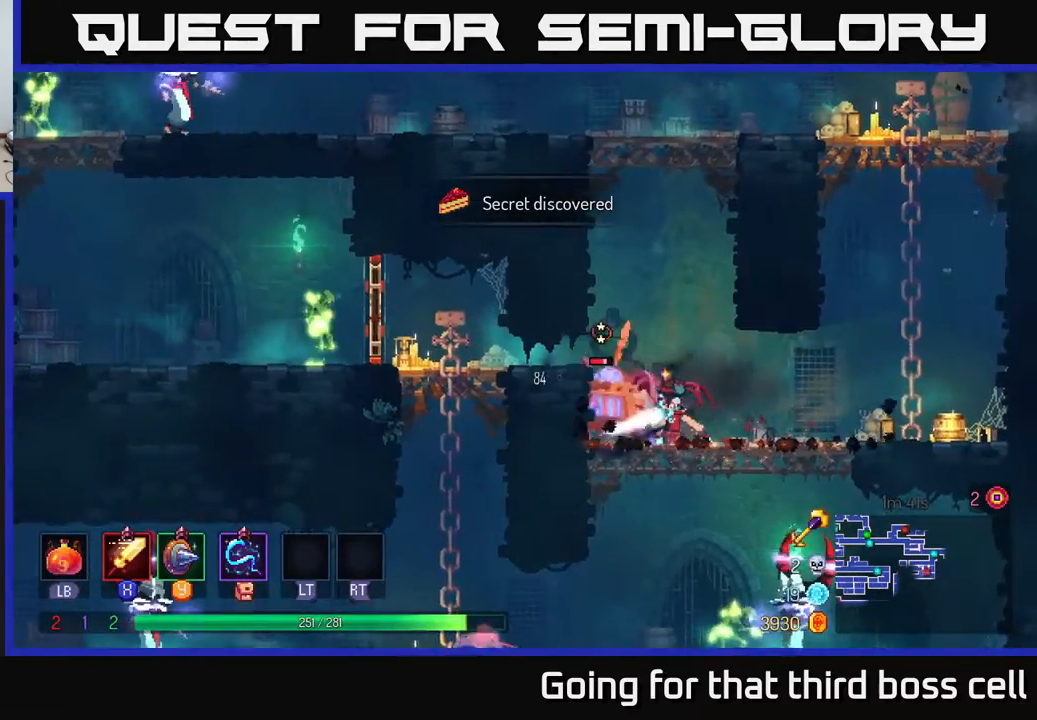
{"buttons": ["X"], "left_stick": "center", "right_stick": "center", "events": [[17, "X", "up"], [83, "X", "down"], [167, "X", "up"], [250, "X", "down"], [350, "X", "up"], [450, "X", "down"]]}
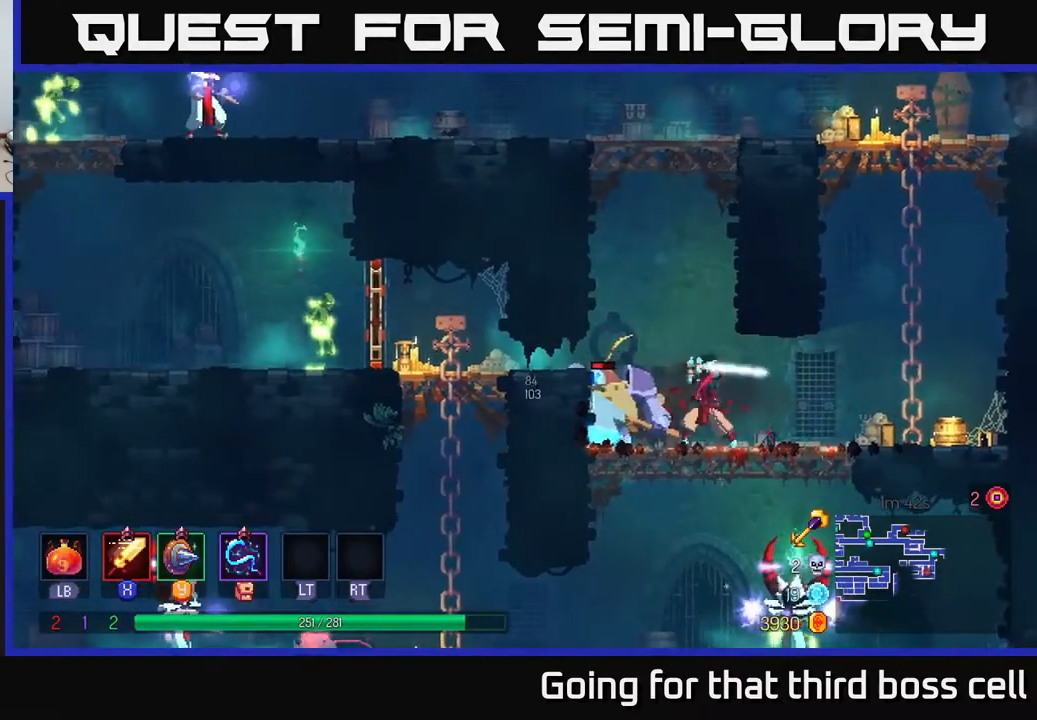
{"buttons": [], "left_stick": "center", "right_stick": "center", "events": [[50, "X", "up"], [117, "X", "down"], [217, "X", "up"], [283, "X", "down"], [417, "X", "up"]]}
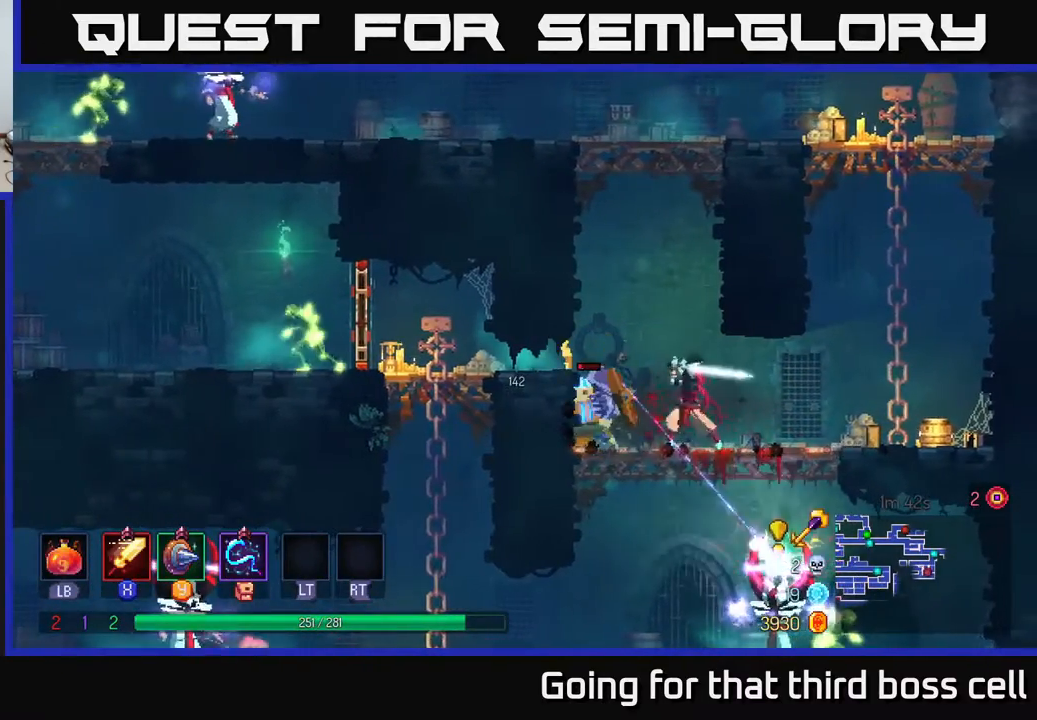
{"buttons": [], "left_stick": "right", "right_stick": "center", "events": [[250, "B", "down"], [250, "left_stick", "right"], [350, "B", "up"]]}
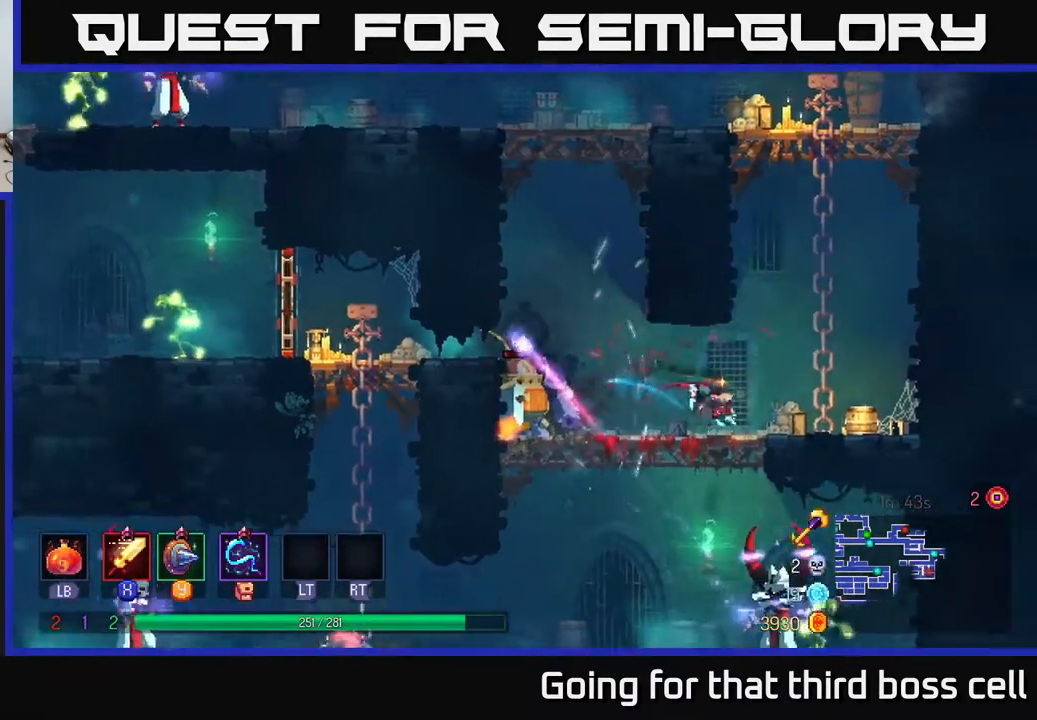
{"buttons": [], "left_stick": "down", "right_stick": "center", "events": [[50, "left_stick", "left"], [150, "left_stick", "down"], [167, "A", "down"], [233, "A", "up"], [267, "A", "down"], [367, "A", "up"]]}
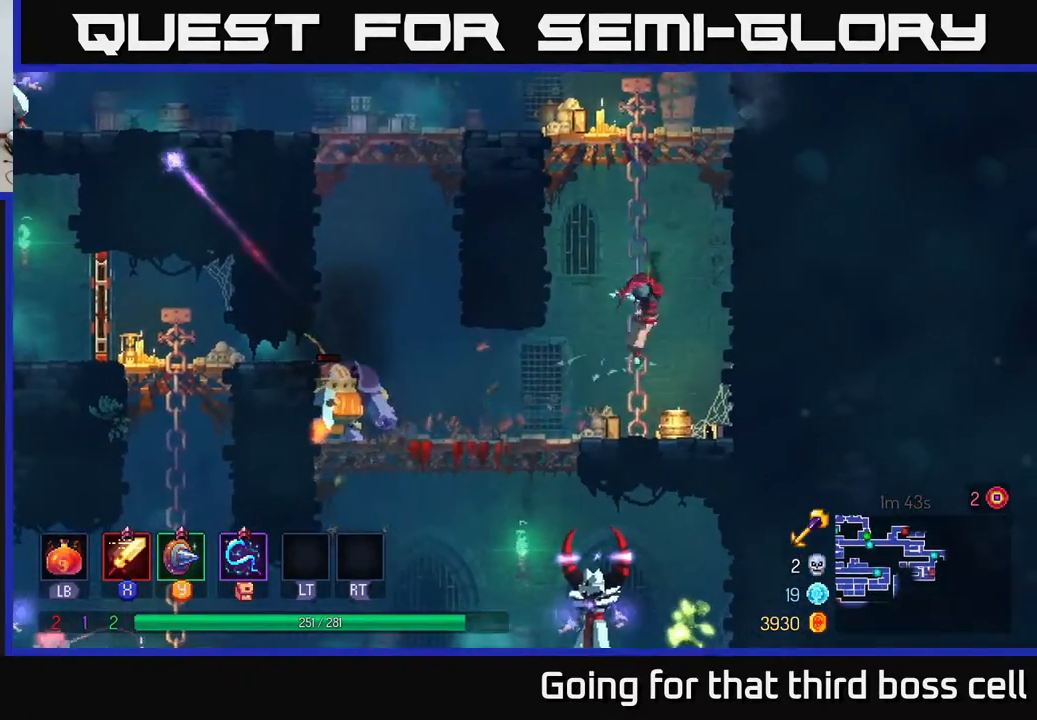
{"buttons": [], "left_stick": "left", "right_stick": "center", "events": [[100, "left_stick", "left"]]}
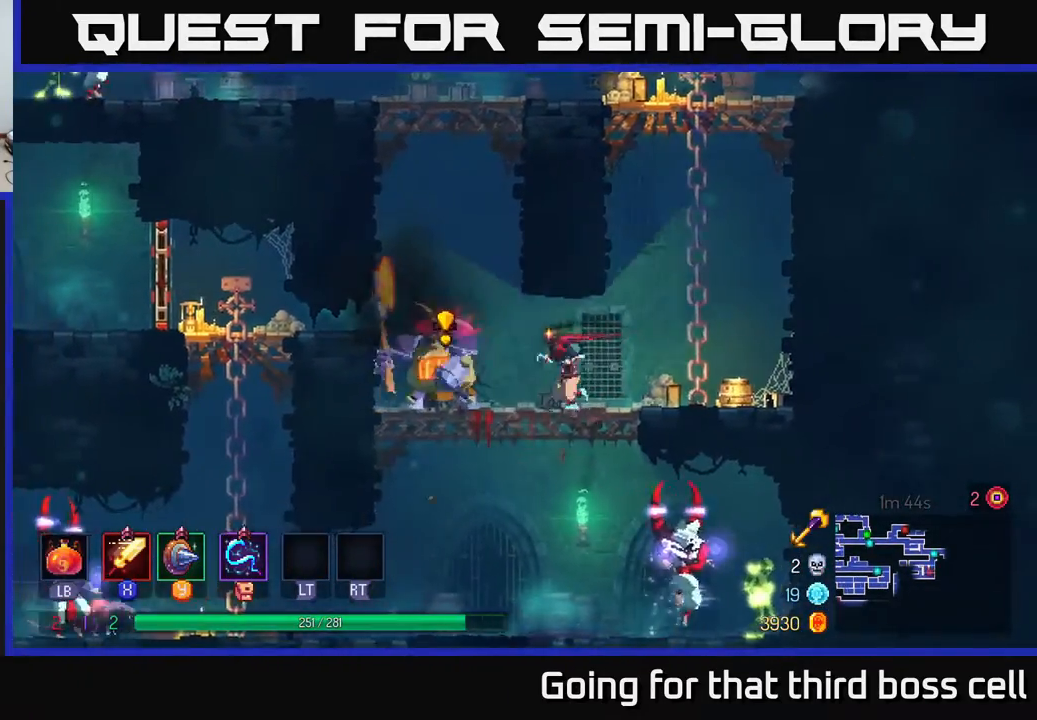
{"buttons": ["B"], "left_stick": "down-right", "right_stick": "center", "events": [[33, "X", "down"], [67, "X", "up"], [350, "left_stick", "center"], [450, "B", "down"], [467, "left_stick", "down-right"]]}
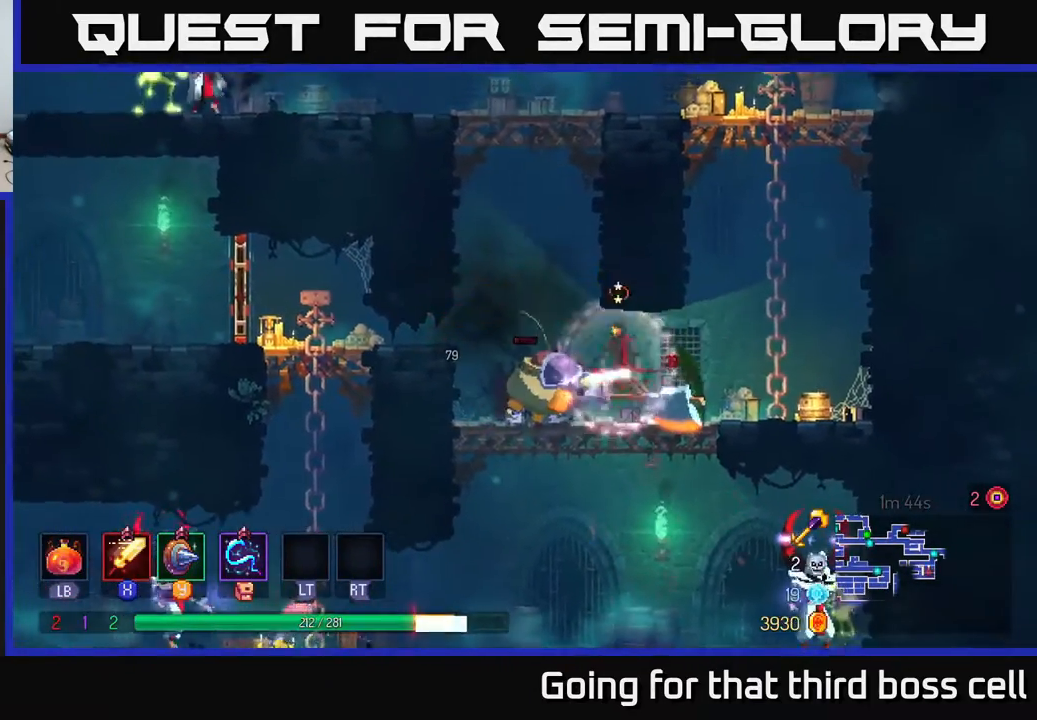
{"buttons": ["B"], "left_stick": "left", "right_stick": "center", "events": [[17, "B", "up"], [267, "left_stick", "down-left"], [350, "left_stick", "left"], [500, "B", "down"]]}
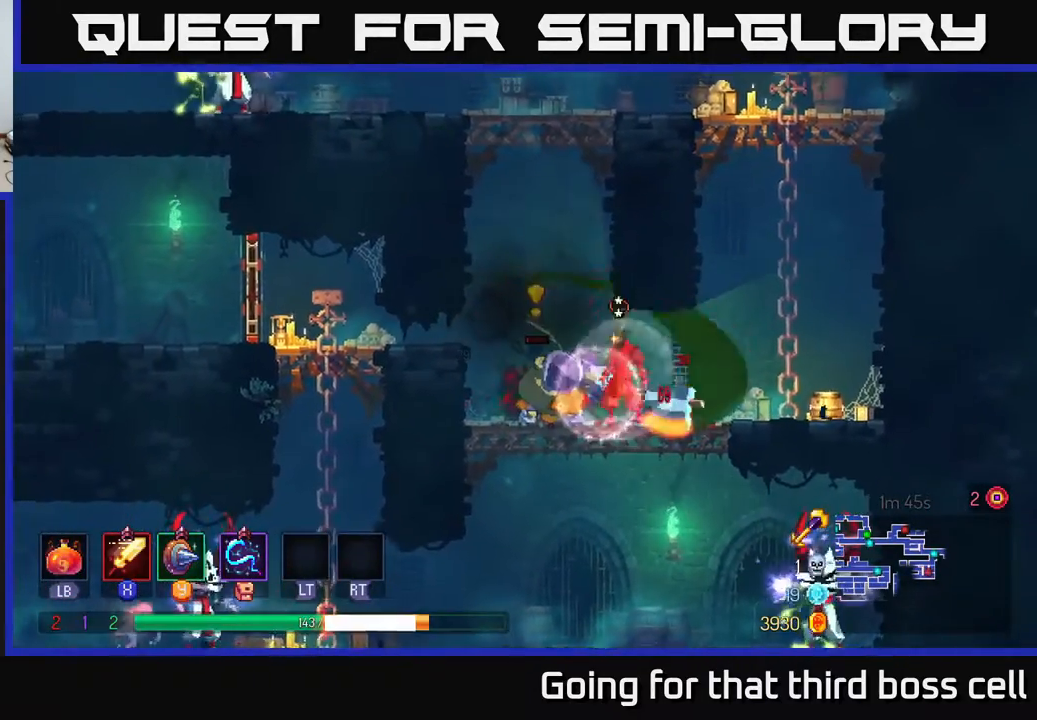
{"buttons": [], "left_stick": "left", "right_stick": "center", "events": [[83, "B", "up"], [200, "left_stick", "right"], [300, "left_stick", "left"], [400, "X", "down"], [483, "X", "up"]]}
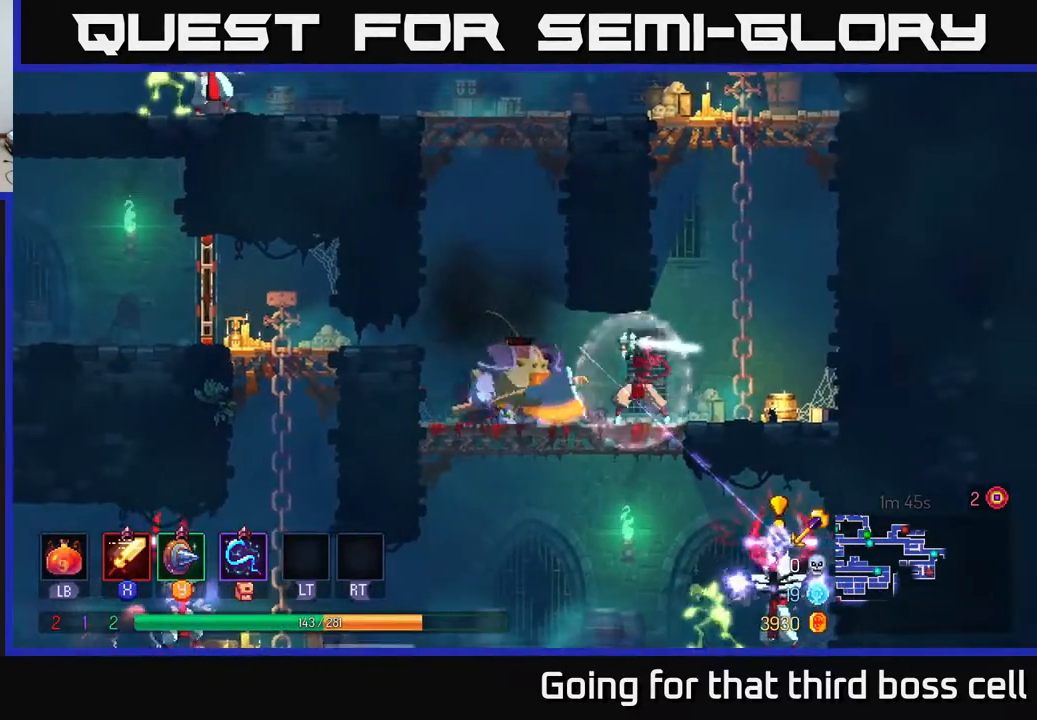
{"buttons": [], "left_stick": "up-left", "right_stick": "center", "events": [[83, "X", "down"], [150, "X", "up"], [317, "B", "down"], [433, "B", "up"], [450, "left_stick", "up-left"]]}
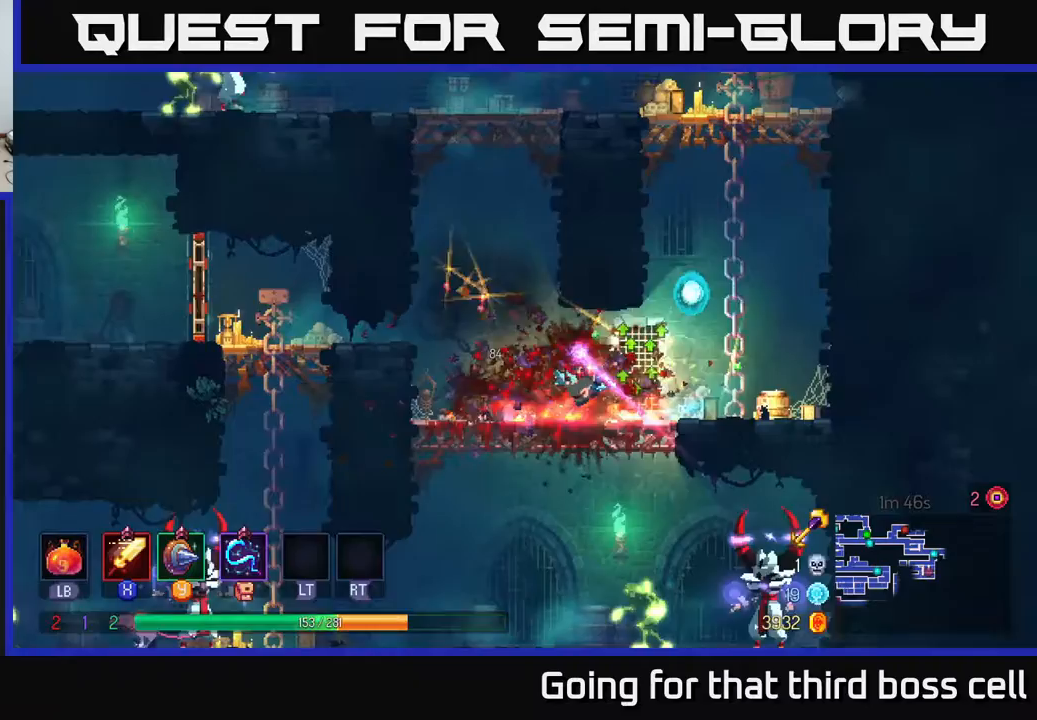
{"buttons": [], "left_stick": "right", "right_stick": "center", "events": [[167, "left_stick", "right"]]}
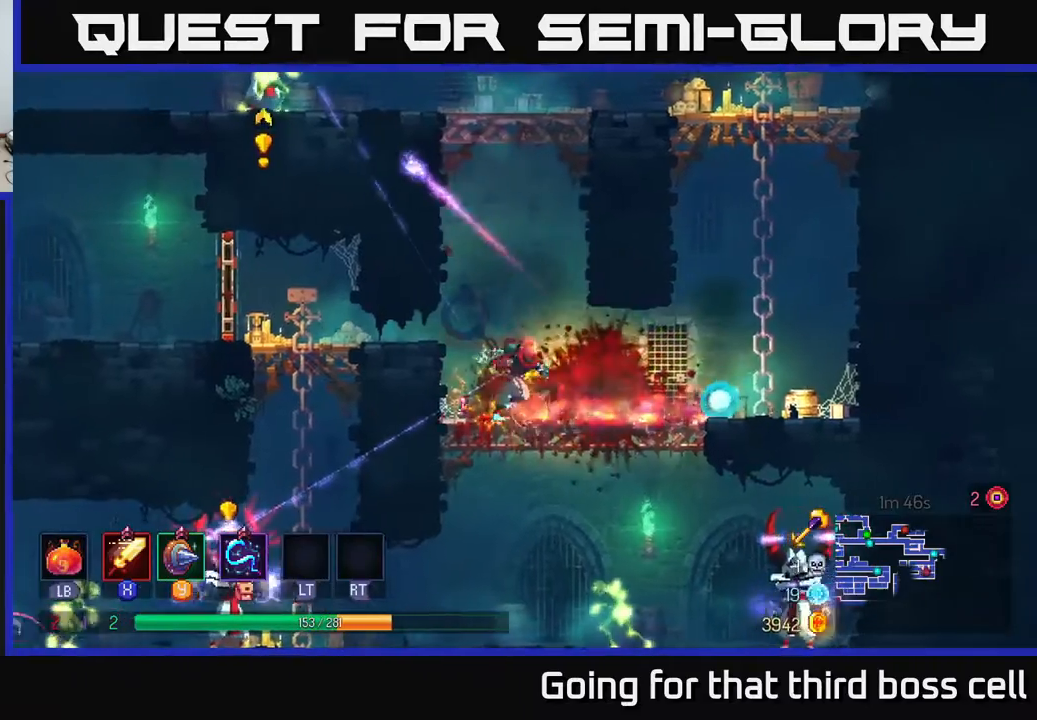
{"buttons": [], "left_stick": "down", "right_stick": "center", "events": [[267, "A", "down"], [267, "left_stick", "down"], [300, "A", "up"], [367, "A", "down"], [450, "A", "up"]]}
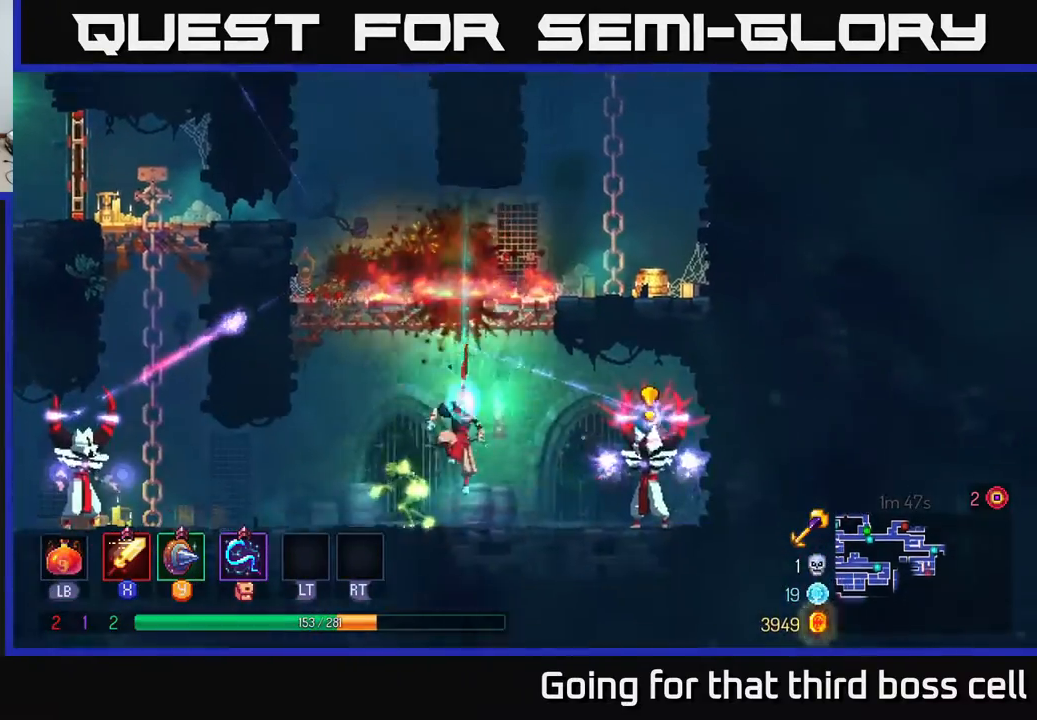
{"buttons": [], "left_stick": "right", "right_stick": "center", "events": [[67, "left_stick", "center"], [217, "left_stick", "right"]]}
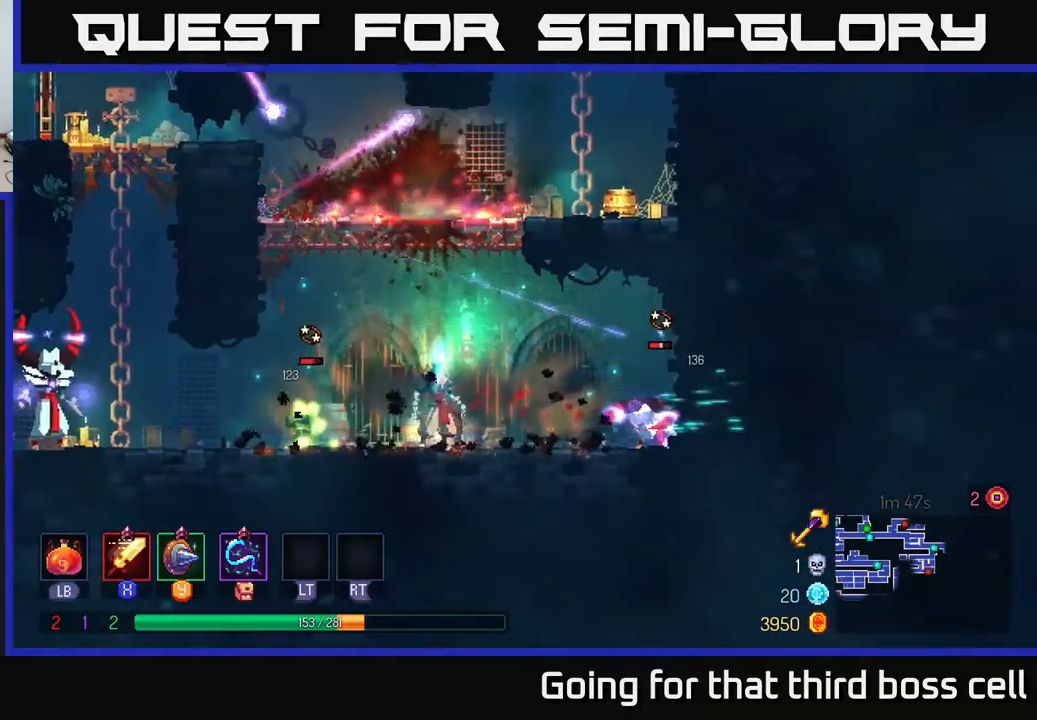
{"buttons": ["X"], "left_stick": "right", "right_stick": "center", "events": [[83, "X", "down"], [150, "X", "up"], [267, "X", "down"], [333, "X", "up"], [450, "X", "down"]]}
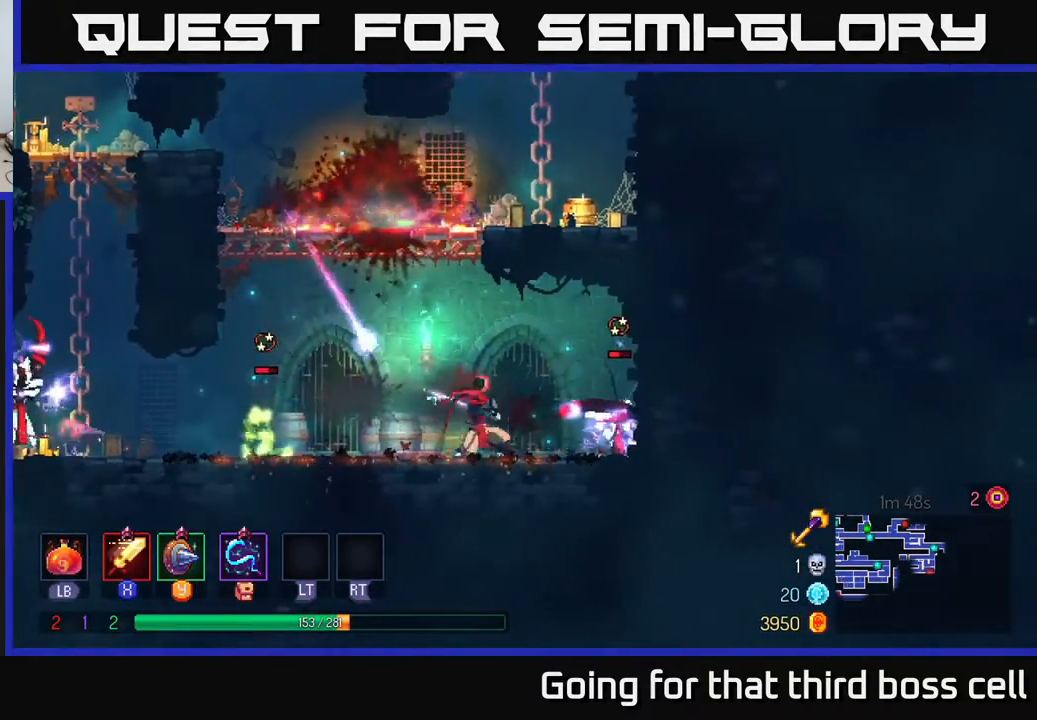
{"buttons": ["X"], "left_stick": "right", "right_stick": "center", "events": [[33, "X", "up"], [100, "X", "down"], [200, "X", "up"], [283, "X", "down"], [400, "X", "up"], [450, "X", "down"]]}
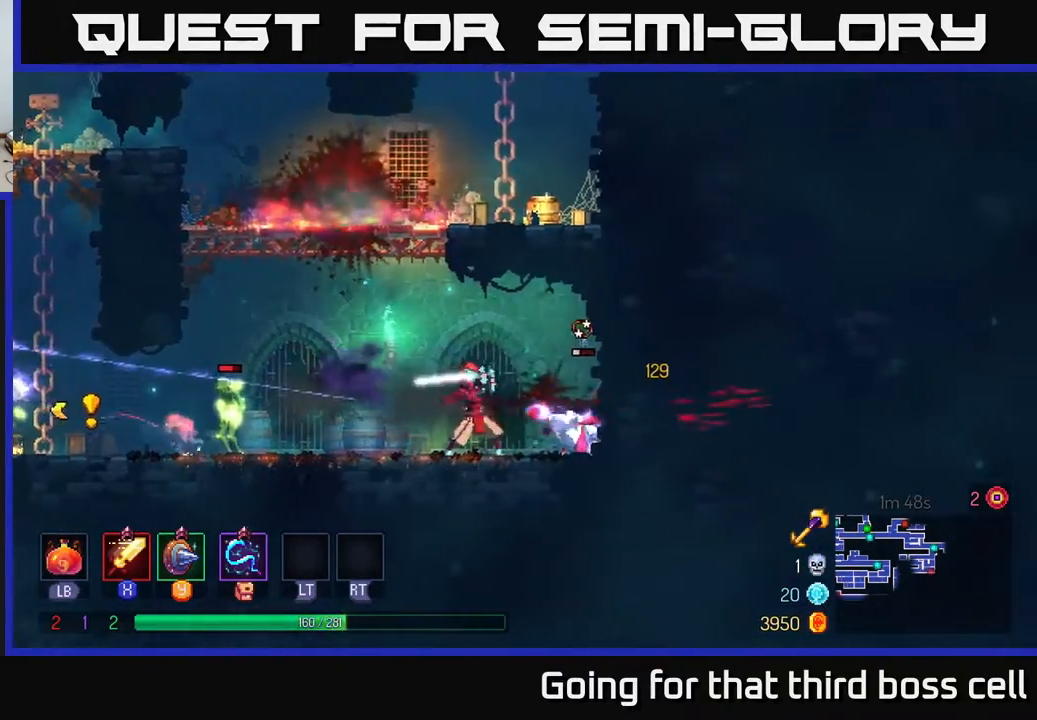
{"buttons": [], "left_stick": "center", "right_stick": "center", "events": [[33, "left_stick", "center"], [67, "X", "up"]]}
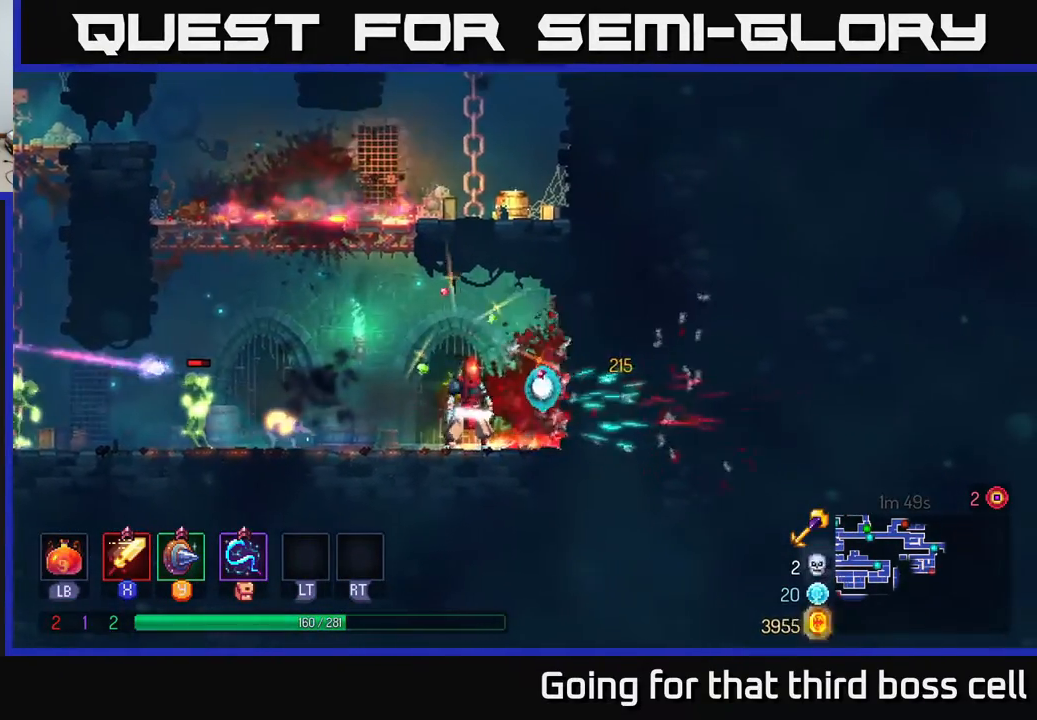
{"buttons": [], "left_stick": "left", "right_stick": "center", "events": [[133, "left_stick", "left"], [333, "Y", "down"], [400, "Y", "up"]]}
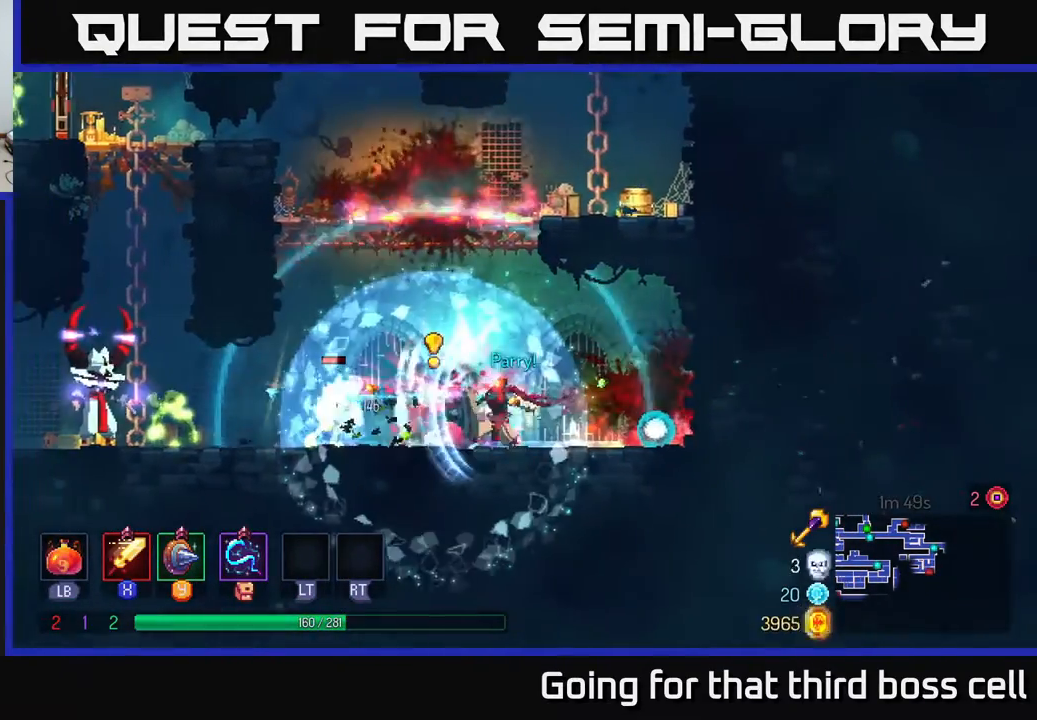
{"buttons": [], "left_stick": "left", "right_stick": "center", "events": [[33, "B", "down"], [133, "B", "up"], [433, "X", "down"], [500, "X", "up"]]}
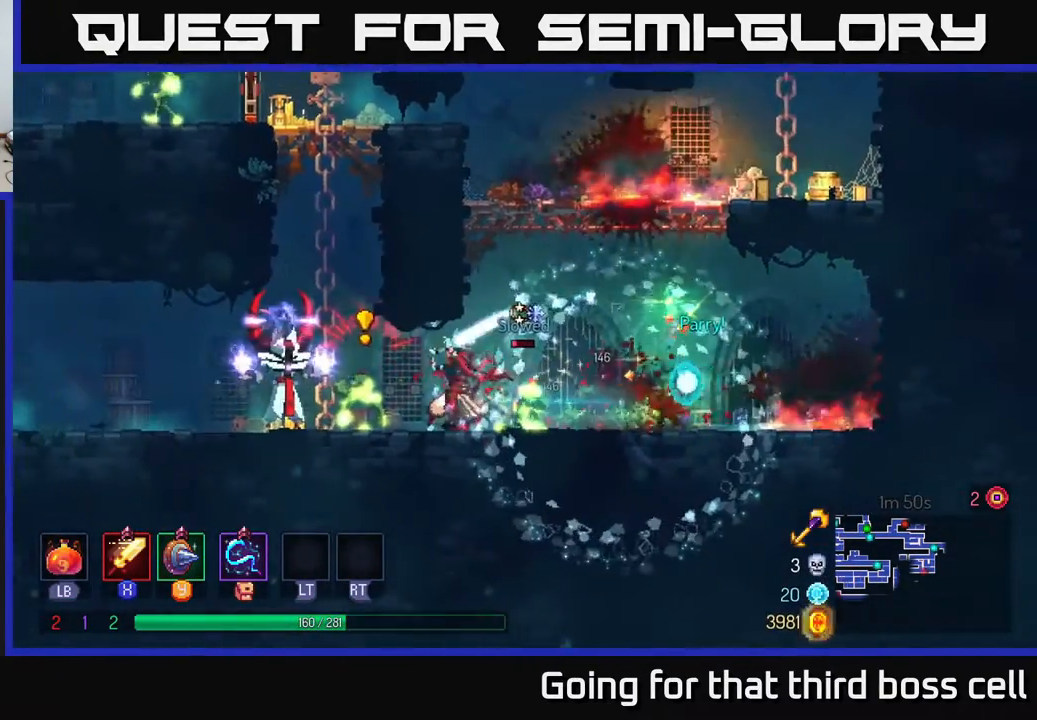
{"buttons": [], "left_stick": "left", "right_stick": "center", "events": [[67, "X", "down"], [133, "X", "up"], [367, "B", "down"], [450, "B", "up"]]}
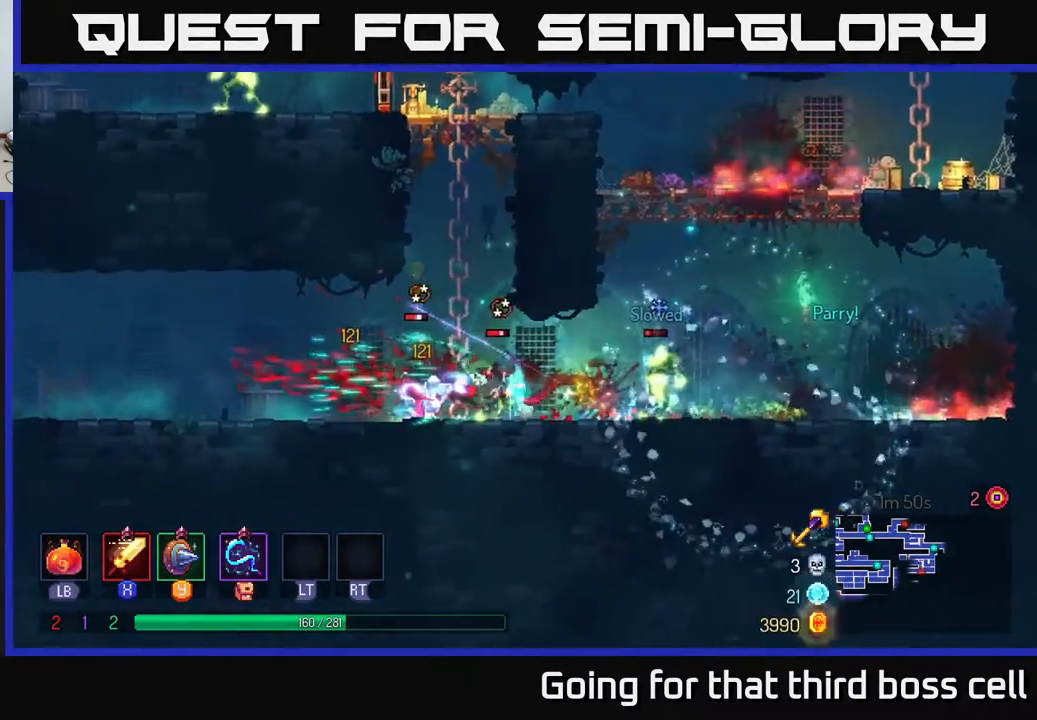
{"buttons": ["X"], "left_stick": "right", "right_stick": "center", "events": [[150, "X", "down"], [150, "left_stick", "right"], [250, "X", "up"], [317, "X", "down"], [367, "X", "up"], [467, "X", "down"]]}
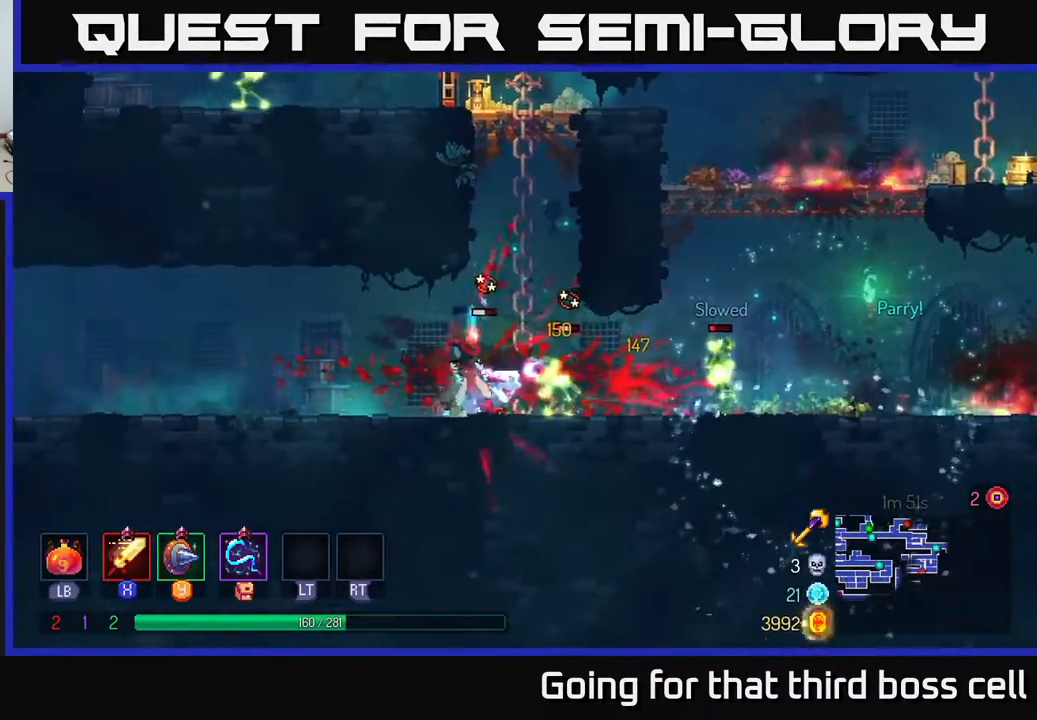
{"buttons": [], "left_stick": "right", "right_stick": "center", "events": [[50, "X", "up"], [133, "X", "down"], [250, "X", "up"], [317, "X", "down"], [417, "X", "up"]]}
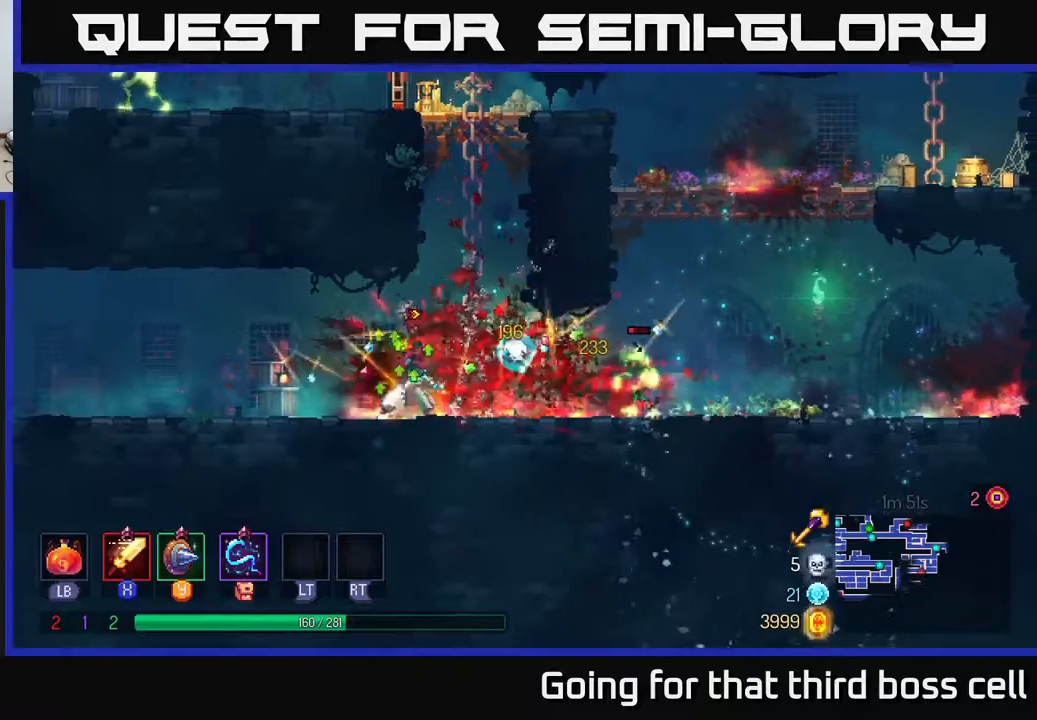
{"buttons": [], "left_stick": "right", "right_stick": "center", "events": [[50, "X", "down"], [83, "X", "up"], [200, "X", "down"], [300, "X", "up"], [383, "X", "down"], [500, "X", "up"]]}
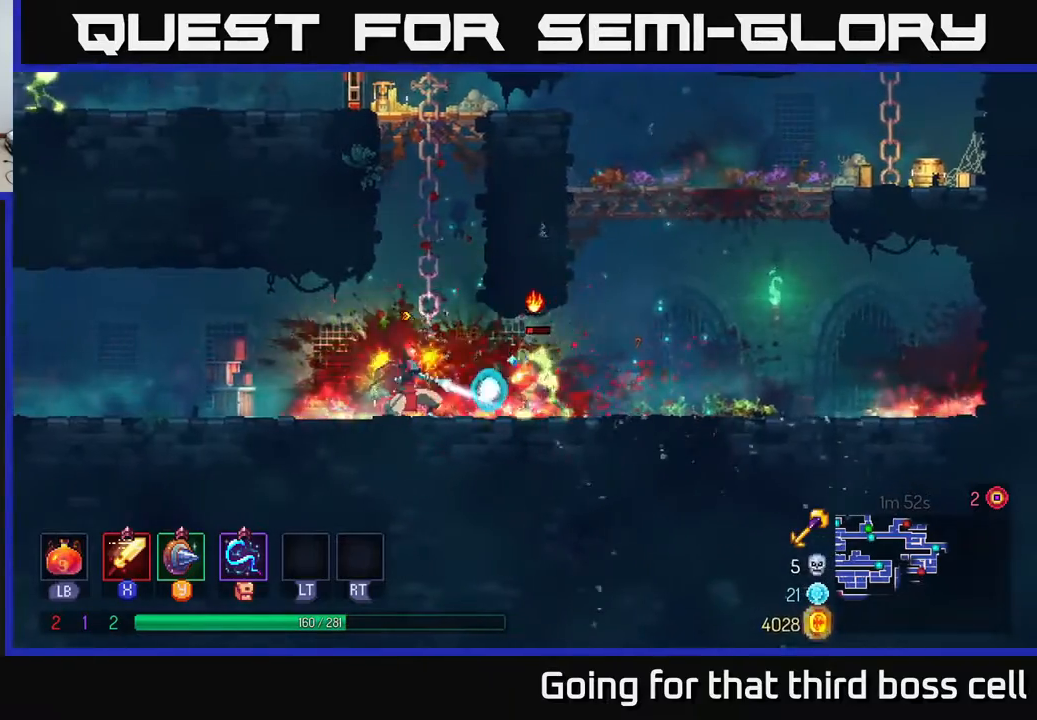
{"buttons": [], "left_stick": "left", "right_stick": "center", "events": [[67, "X", "down"], [183, "X", "up"], [350, "left_stick", "center"], [483, "left_stick", "left"]]}
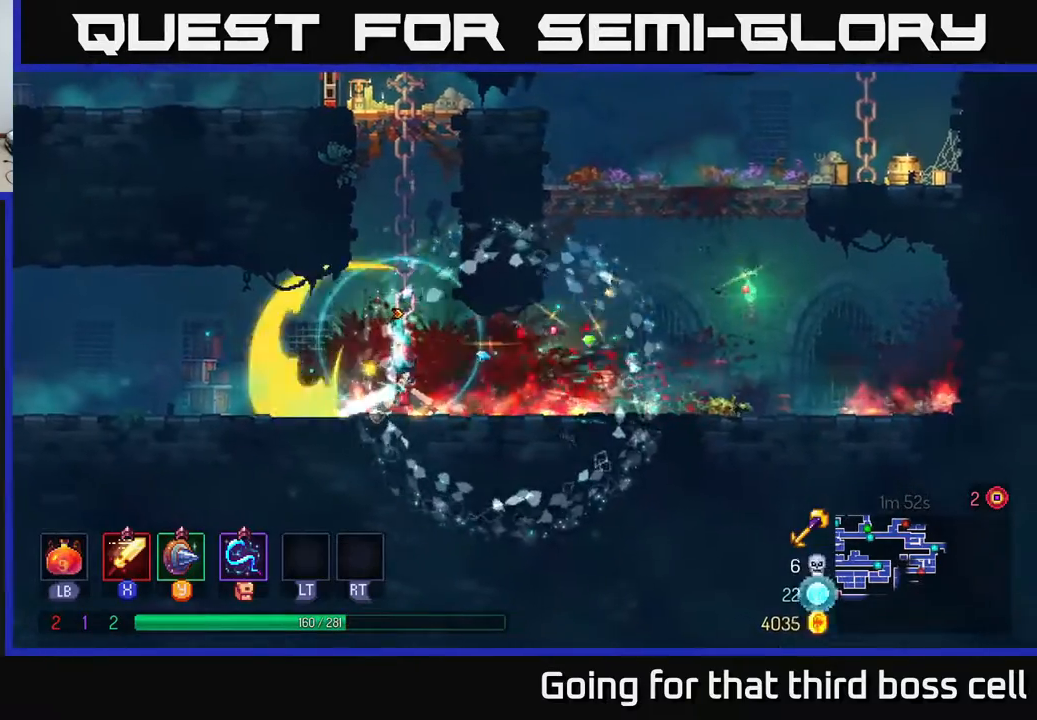
{"buttons": [], "left_stick": "up", "right_stick": "center", "events": [[33, "A", "down"], [133, "left_stick", "up-left"], [167, "A", "up"], [233, "left_stick", "up"], [300, "A", "down"], [417, "A", "up"]]}
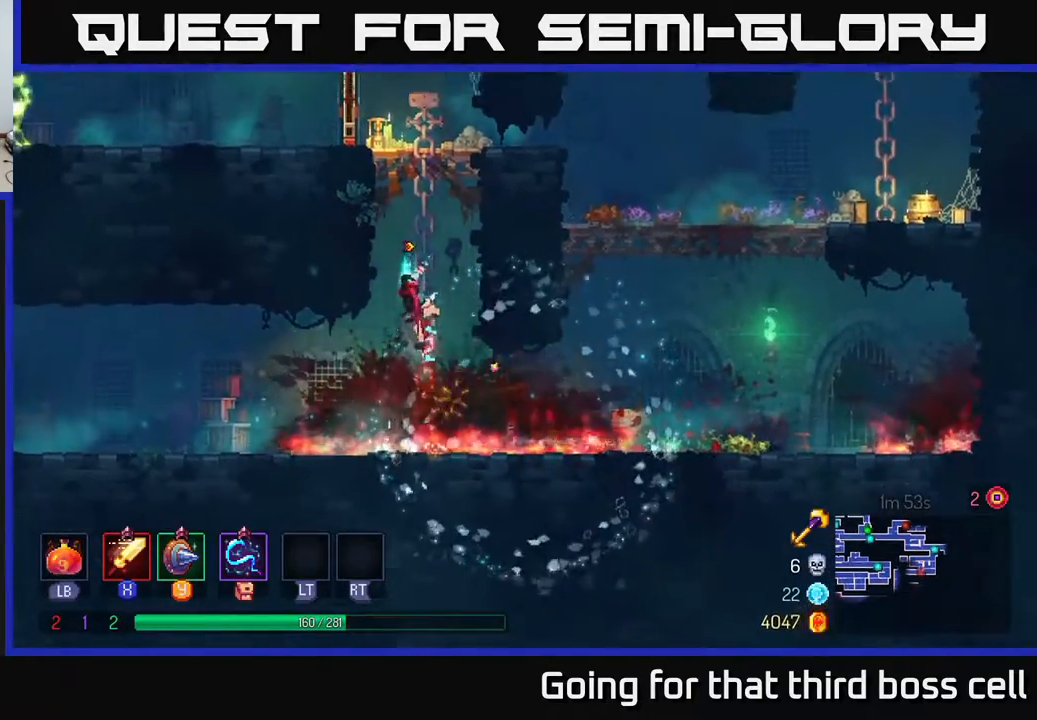
{"buttons": [], "left_stick": "up", "right_stick": "center", "events": [[33, "A", "down"], [183, "A", "up"], [333, "A", "down"], [450, "A", "up"]]}
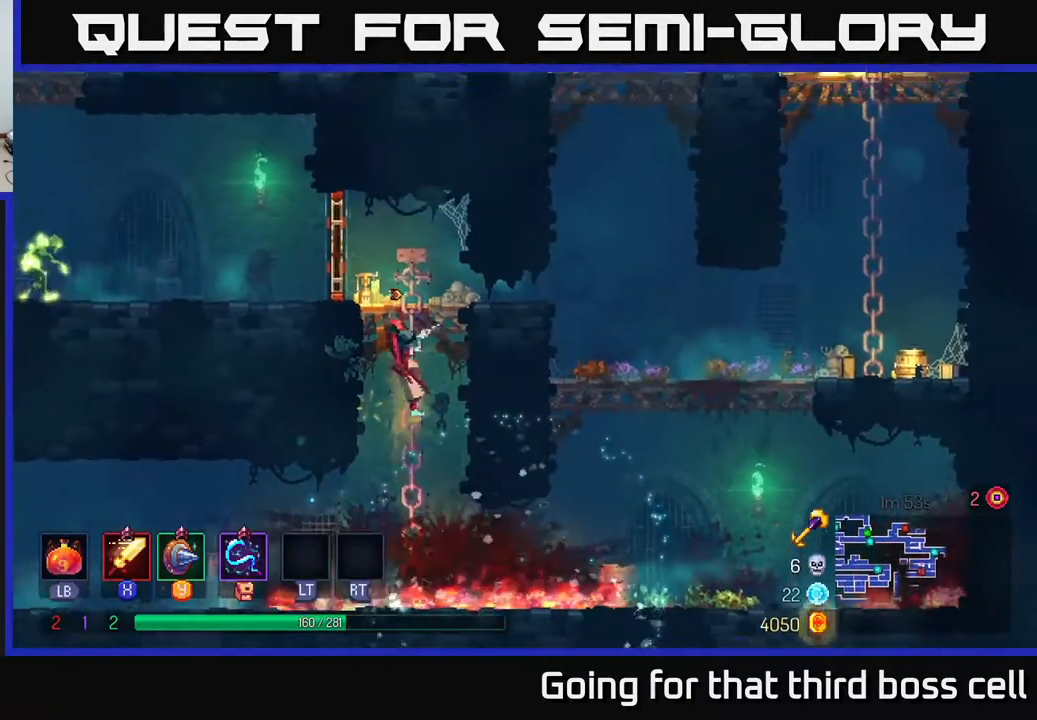
{"buttons": [], "left_stick": "left", "right_stick": "center", "events": [[50, "A", "down"], [50, "left_stick", "up-left"], [167, "A", "up"], [300, "B", "down"], [300, "left_stick", "left"], [450, "B", "up"]]}
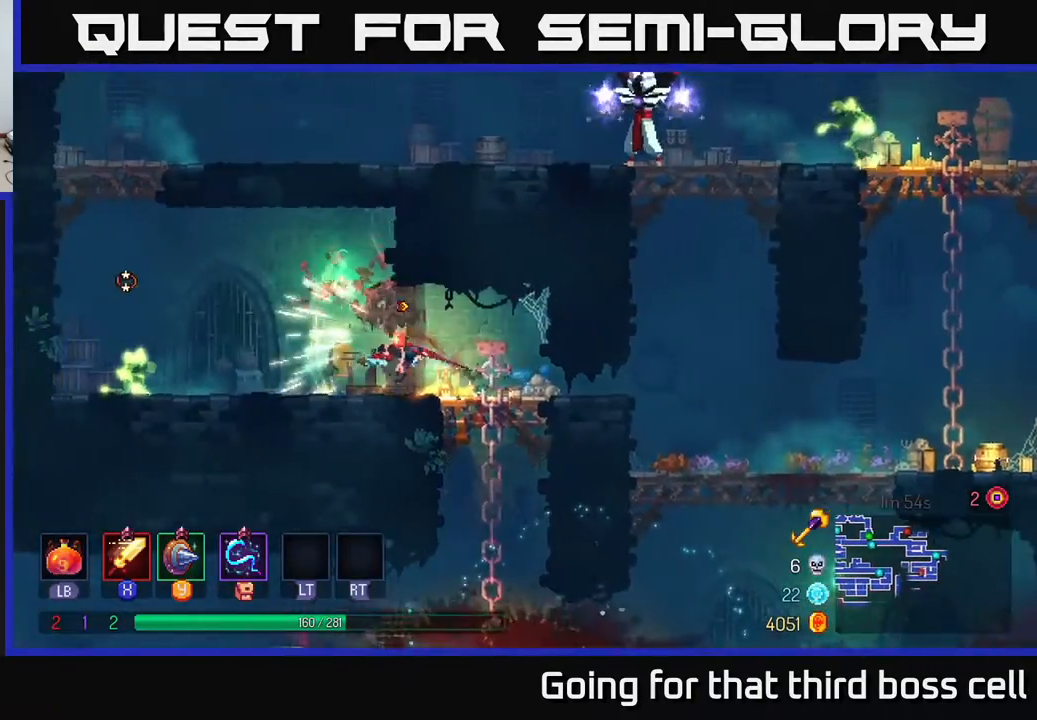
{"buttons": [], "left_stick": "left", "right_stick": "center", "events": [[133, "X", "down"], [217, "X", "up"]]}